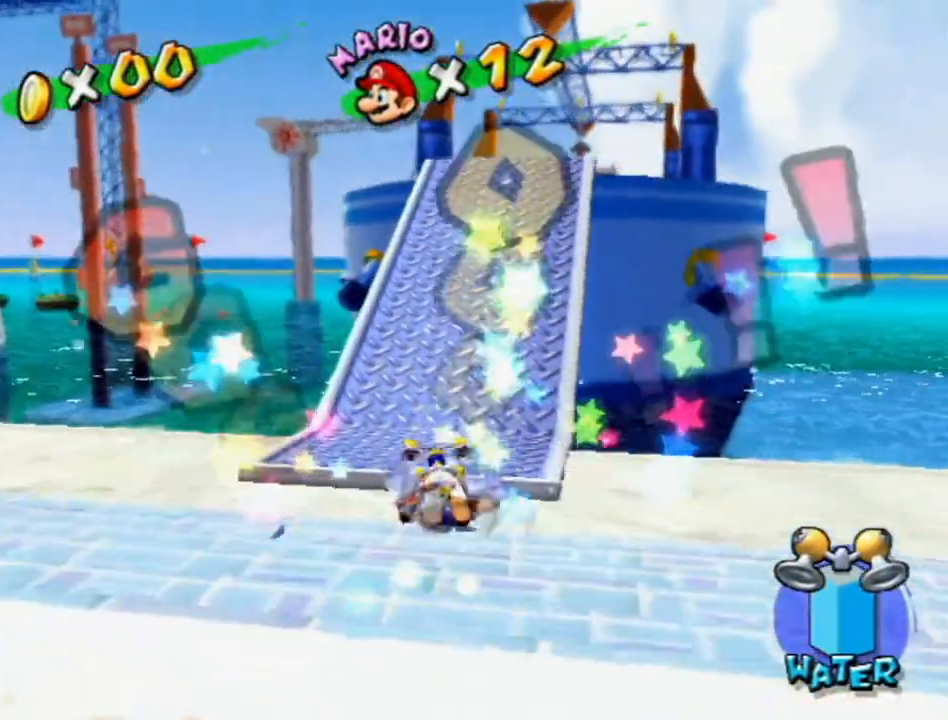
Gameplay with a controller (Nintendo layout); each line is a JSON object with the inputs held at the frame after it. "events" lists button and stick changes between this image and that frame as [ms after this image, input, new state], when the widget could be followed in between. Not read: L3 R3.
{"buttons": [], "left_stick": "up", "right_stick": "center", "events": [[83, "A", "up"], [183, "right_stick", "left"], [233, "left_stick", "up"], [267, "right_stick", "center"]]}
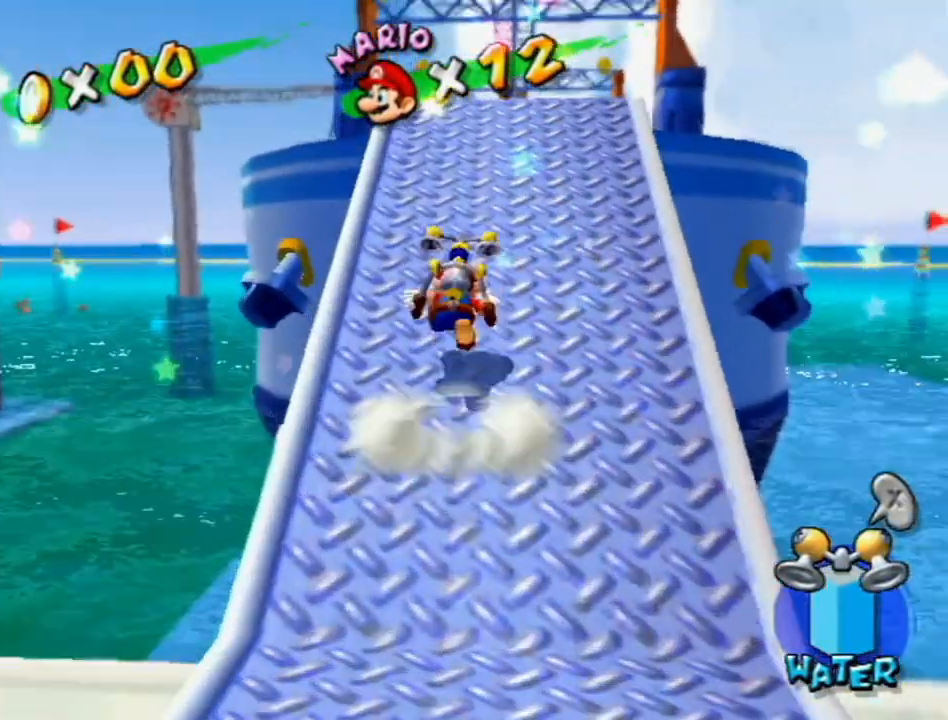
{"buttons": [], "left_stick": "up-right", "right_stick": "center", "events": [[17, "A", "down"], [183, "A", "up"], [367, "left_stick", "left"], [483, "left_stick", "up-right"]]}
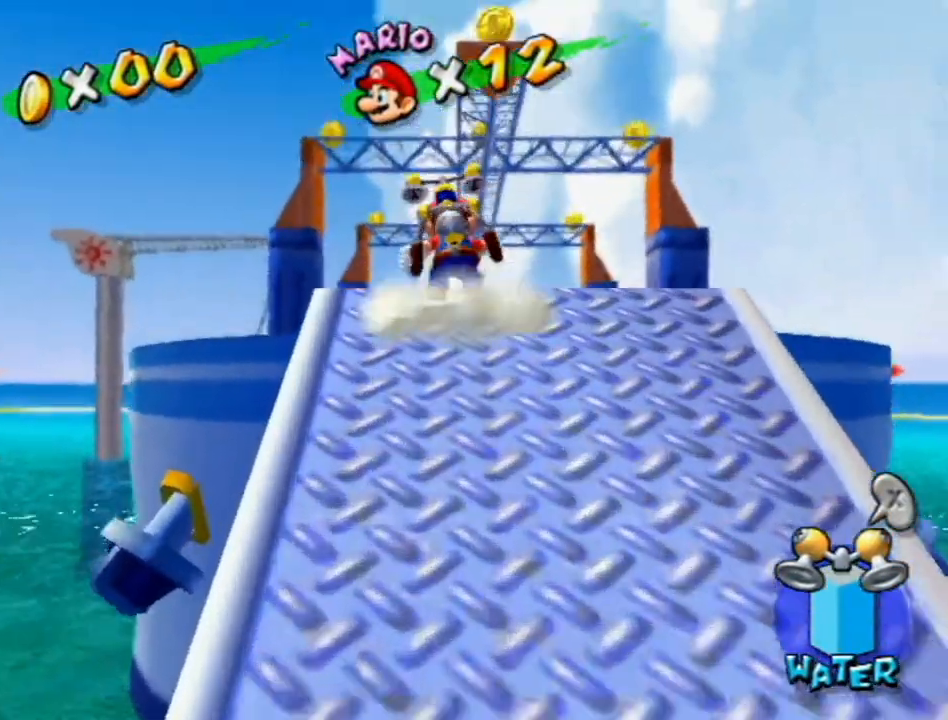
{"buttons": [], "left_stick": "up-right", "right_stick": "down", "events": [[17, "left_stick", "up"], [83, "A", "down"], [117, "B", "down"], [300, "B", "up"], [333, "A", "up"], [333, "left_stick", "up-right"], [433, "right_stick", "down"]]}
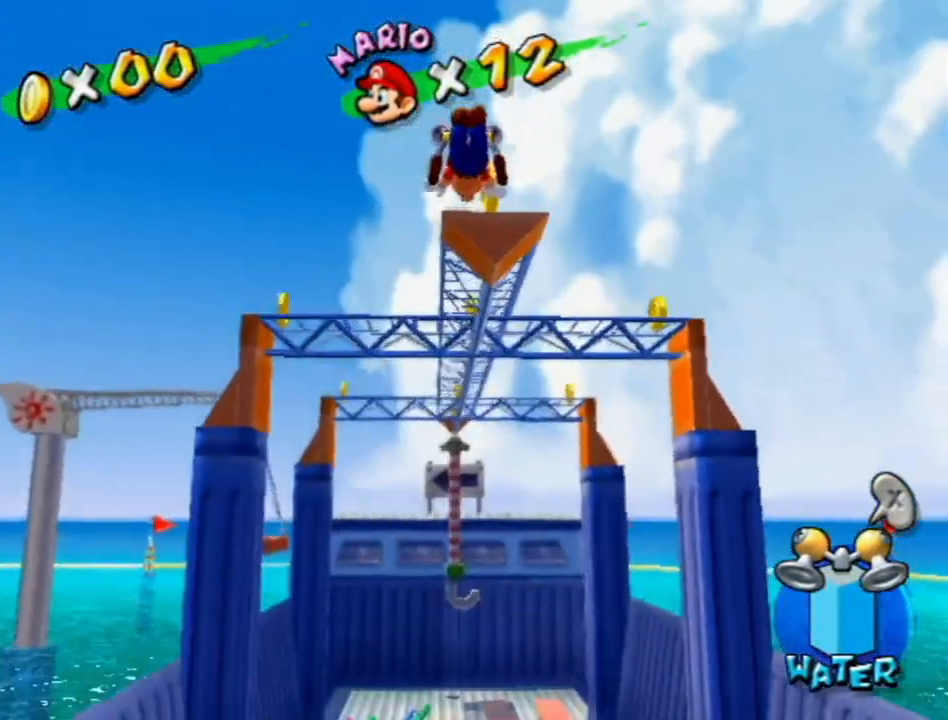
{"buttons": [], "left_stick": "down", "right_stick": "center", "events": [[17, "right_stick", "center"], [200, "left_stick", "up"], [400, "A", "down"], [400, "left_stick", "center"], [450, "A", "up"], [483, "left_stick", "down"]]}
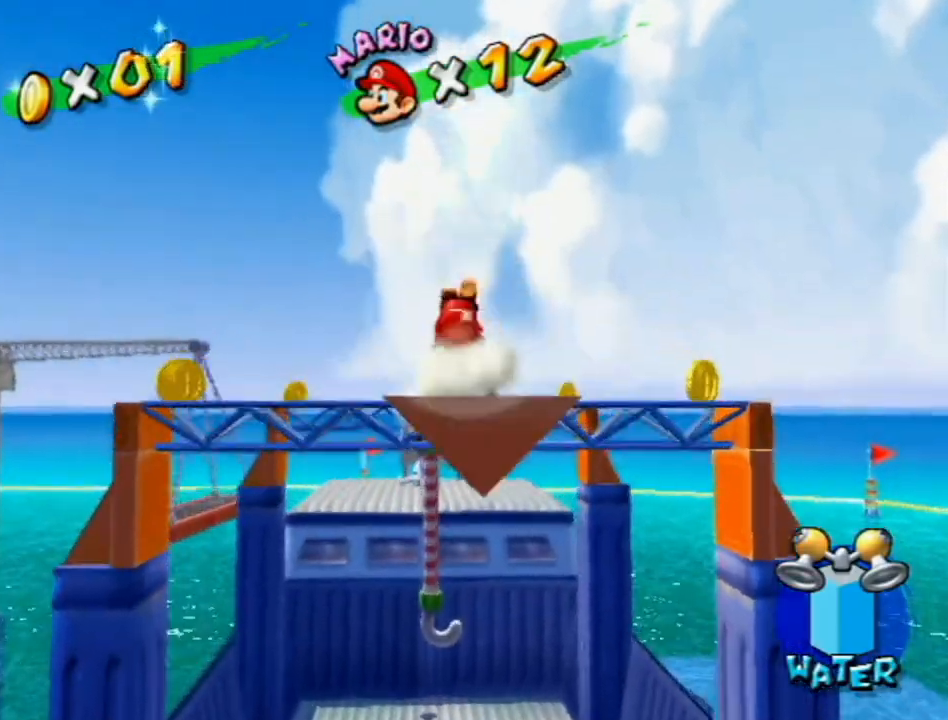
{"buttons": [], "left_stick": "up-right", "right_stick": "center", "events": [[150, "right_stick", "left"], [233, "left_stick", "down-left"], [233, "right_stick", "center"], [333, "left_stick", "up-left"], [367, "right_stick", "left"], [400, "left_stick", "up-right"], [450, "right_stick", "center"]]}
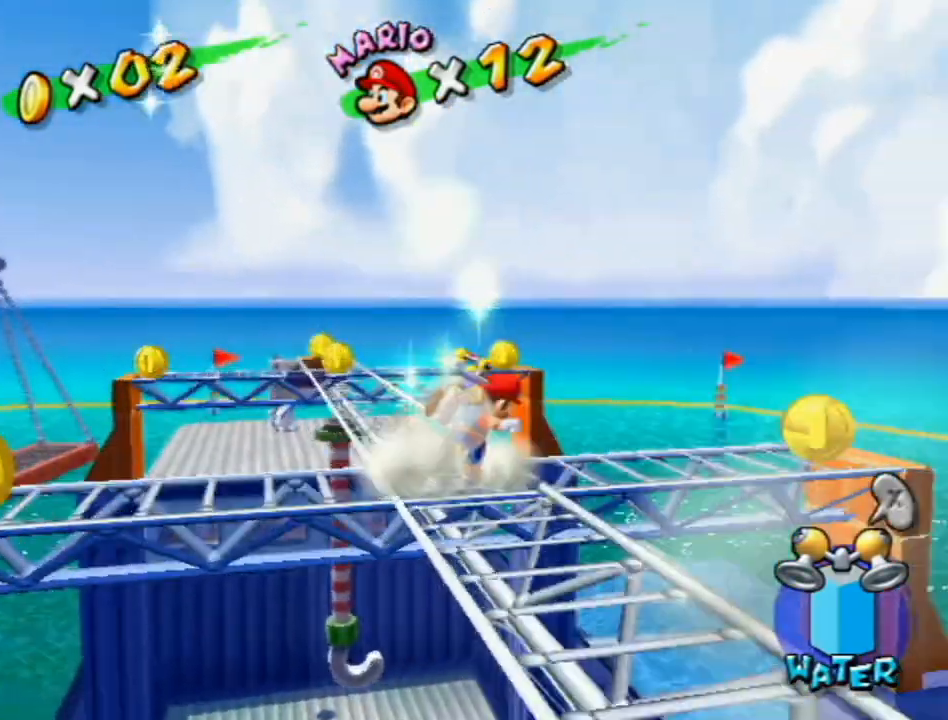
{"buttons": [], "left_stick": "up", "right_stick": "center", "events": [[217, "right_stick", "right"], [333, "right_stick", "center"], [483, "left_stick", "up"]]}
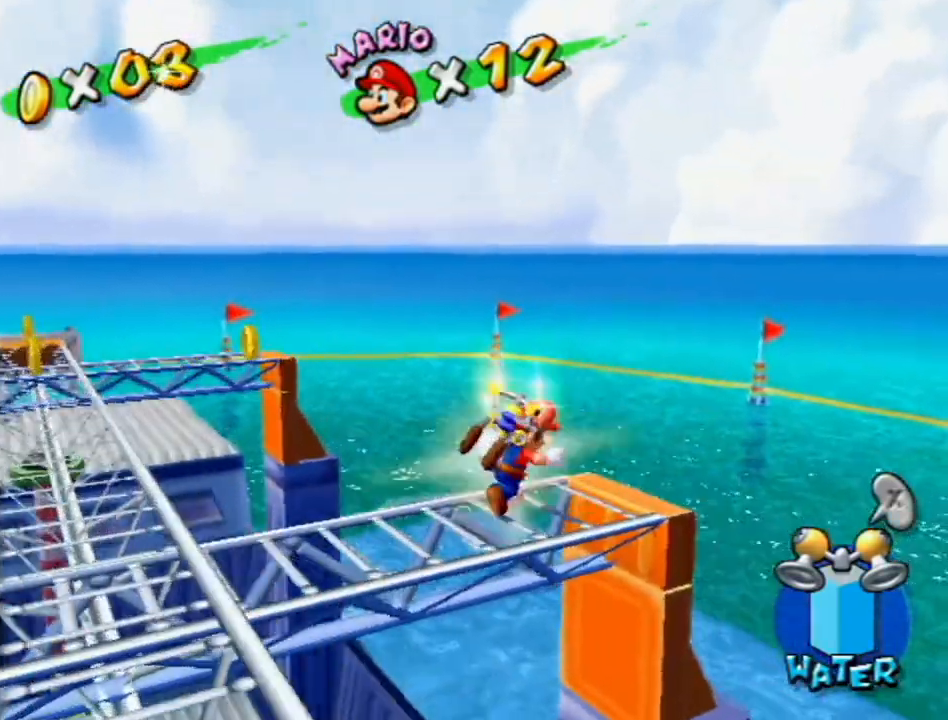
{"buttons": ["R1"], "left_stick": "up-left", "right_stick": "center", "events": [[83, "A", "down"], [83, "left_stick", "up-left"], [433, "R1", "down"], [467, "A", "up"]]}
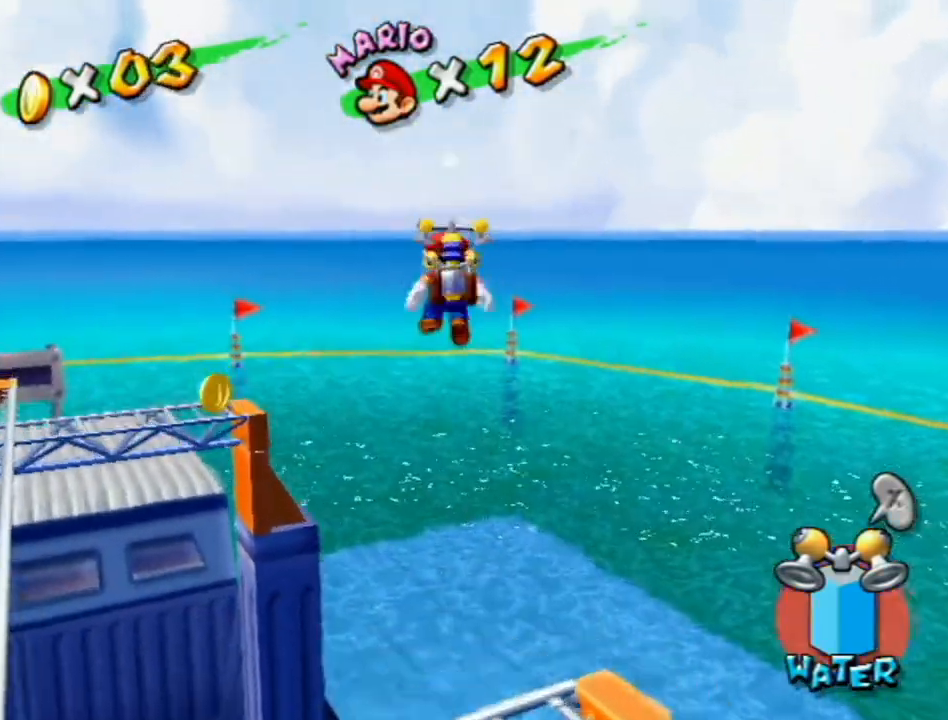
{"buttons": ["R1"], "left_stick": "up", "right_stick": "center", "events": [[83, "right_stick", "right"], [200, "left_stick", "up"], [300, "right_stick", "center"]]}
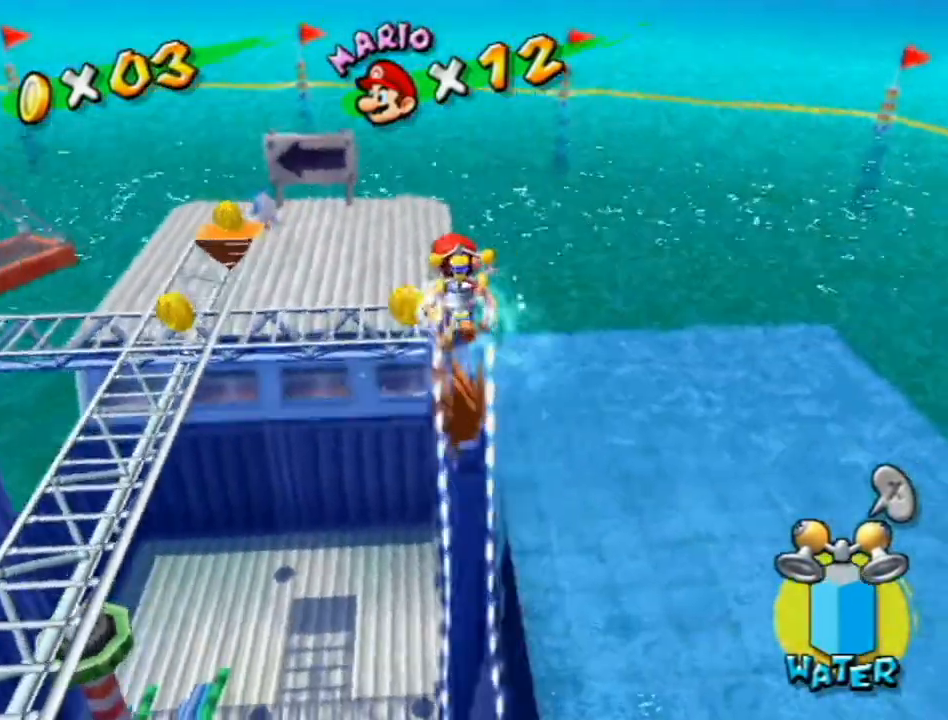
{"buttons": [], "left_stick": "up", "right_stick": "right", "events": [[17, "R1", "up"], [117, "B", "down"], [183, "B", "up"], [333, "right_stick", "right"]]}
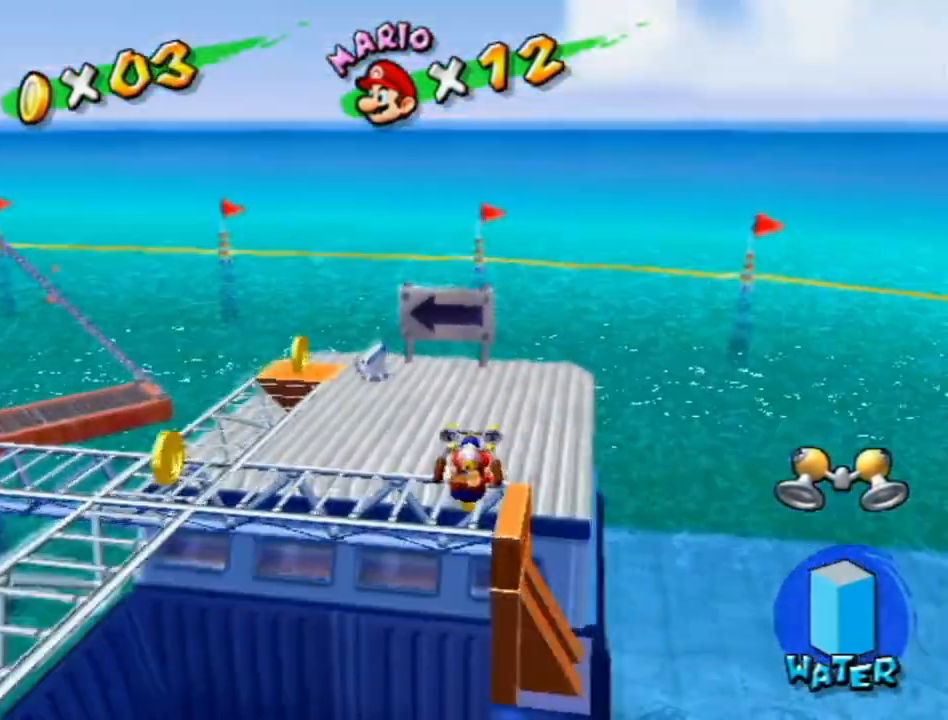
{"buttons": ["R1"], "left_stick": "up-left", "right_stick": "center", "events": [[50, "left_stick", "up-left"], [117, "R1", "down"], [133, "right_stick", "center"], [333, "right_stick", "right"], [483, "right_stick", "center"]]}
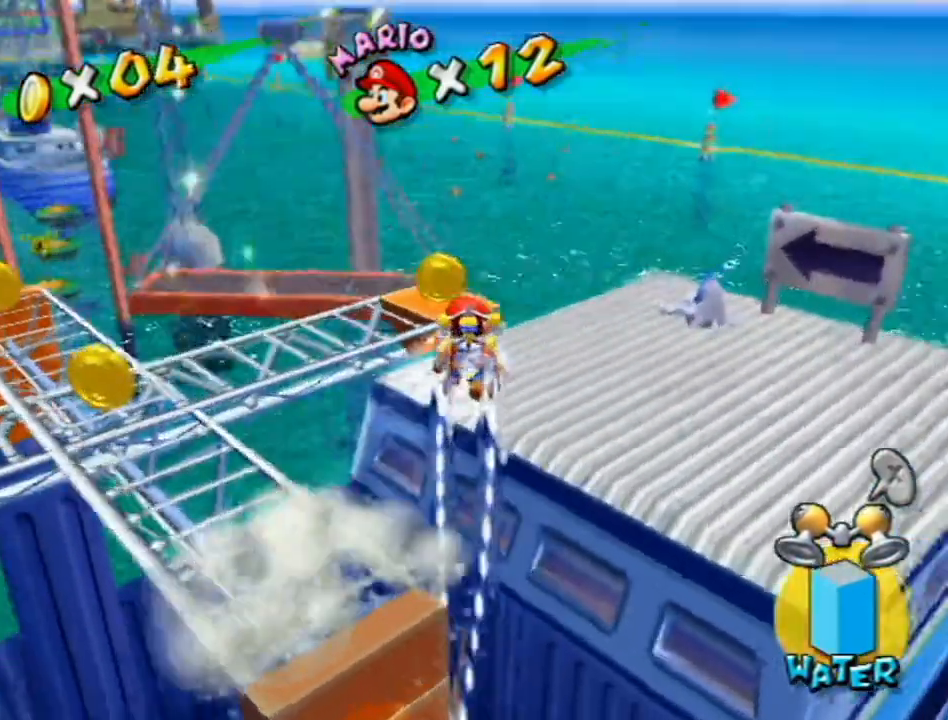
{"buttons": [], "left_stick": "right", "right_stick": "right", "events": [[83, "left_stick", "up"], [183, "left_stick", "up-right"], [333, "R1", "up"], [333, "right_stick", "right"], [400, "left_stick", "center"], [483, "left_stick", "right"]]}
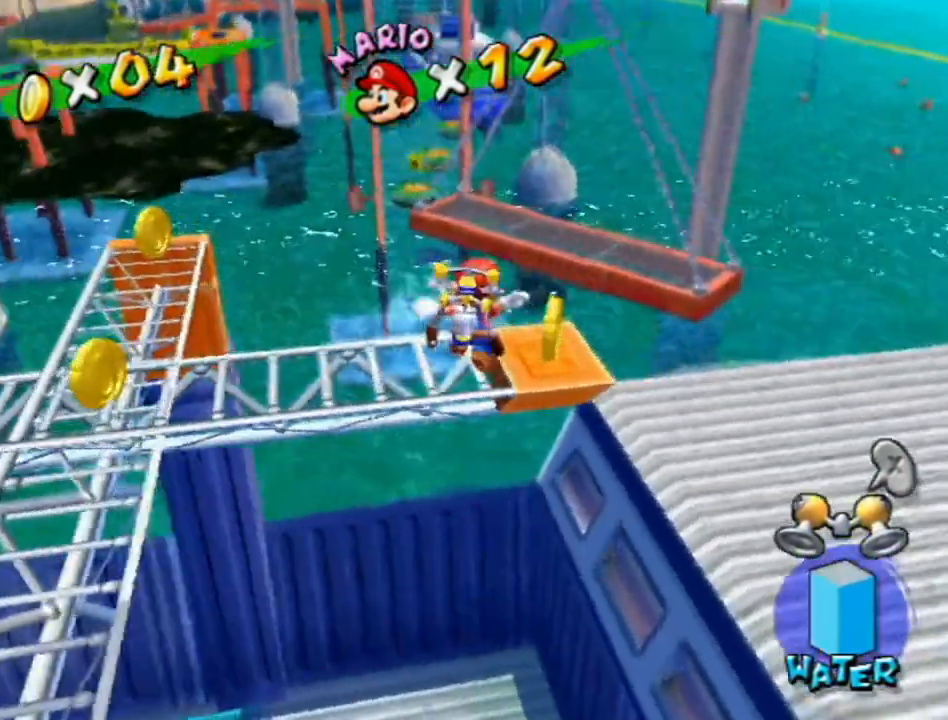
{"buttons": [], "left_stick": "up-left", "right_stick": "center", "events": [[167, "left_stick", "up-left"], [267, "right_stick", "center"]]}
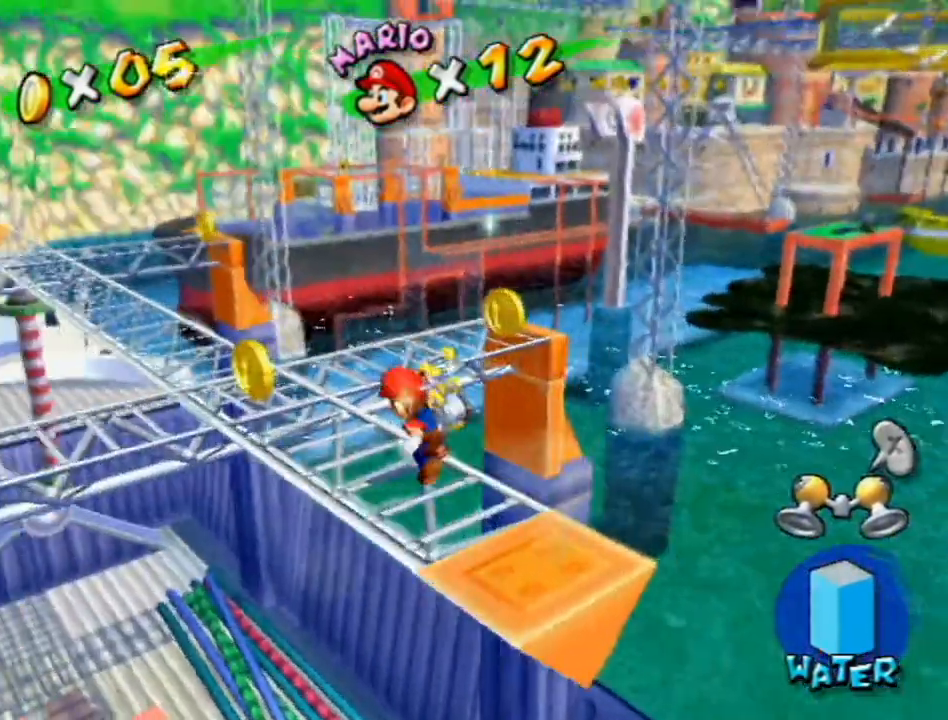
{"buttons": [], "left_stick": "up-right", "right_stick": "center", "events": [[233, "left_stick", "up"], [367, "left_stick", "up-right"]]}
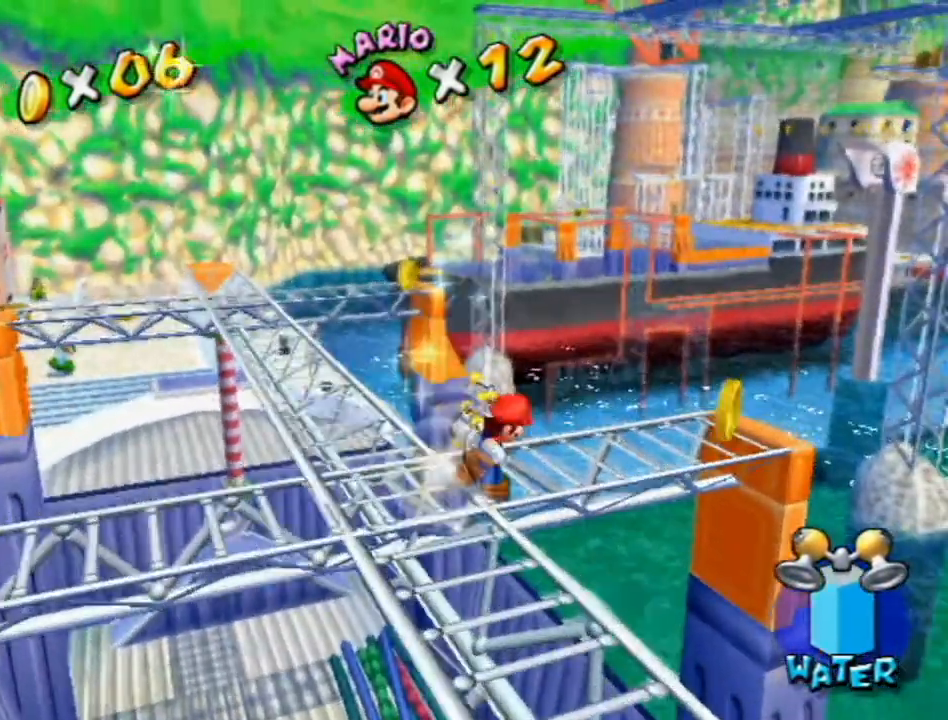
{"buttons": ["A"], "left_stick": "up-left", "right_stick": "center", "events": [[400, "left_stick", "up-left"], [483, "A", "down"]]}
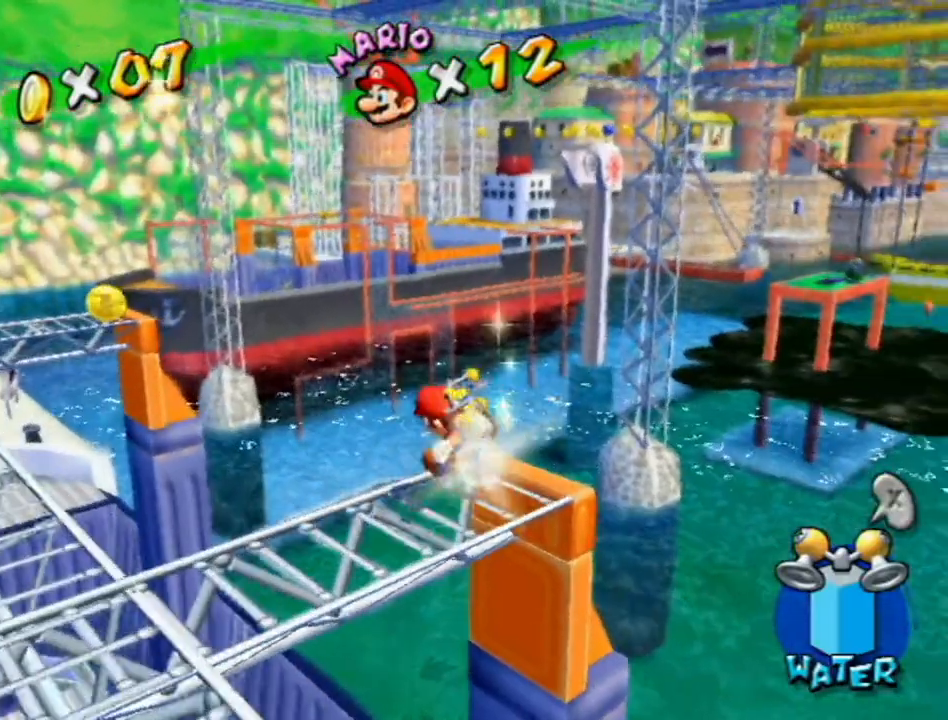
{"buttons": [], "left_stick": "up", "right_stick": "right", "events": [[200, "A", "up"], [300, "right_stick", "right"], [367, "left_stick", "up"]]}
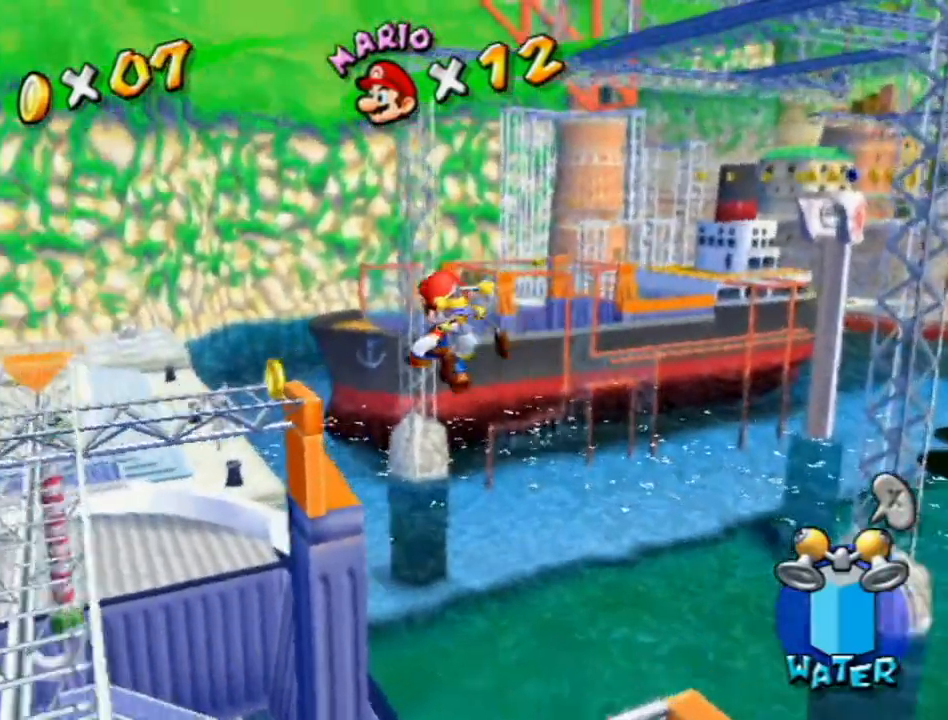
{"buttons": ["R1"], "left_stick": "up", "right_stick": "center", "events": [[17, "R1", "down"], [83, "right_stick", "center"]]}
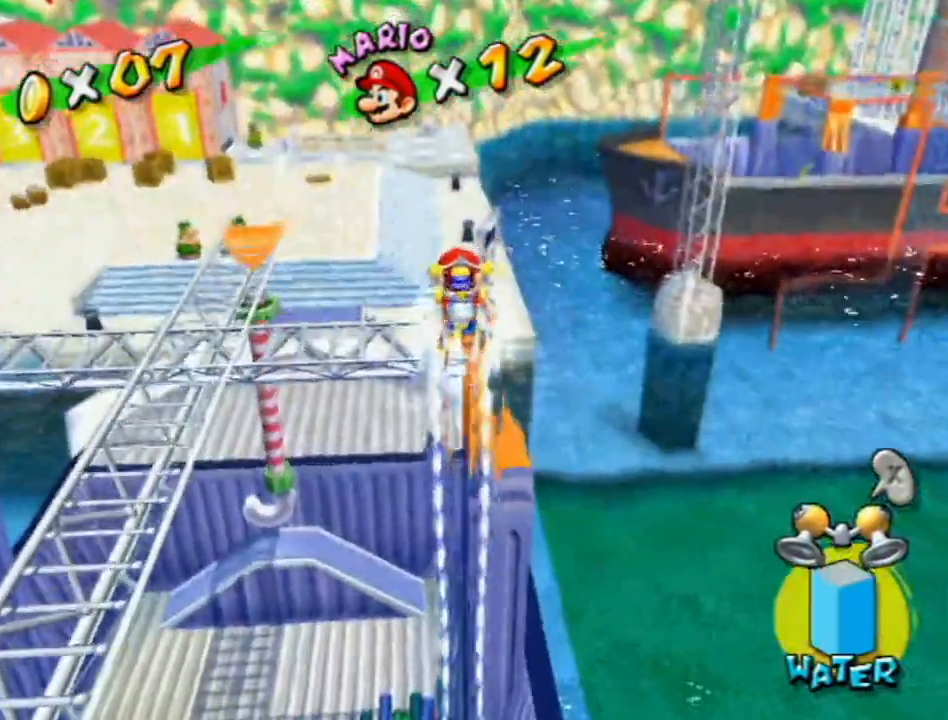
{"buttons": ["R1"], "left_stick": "up-left", "right_stick": "center", "events": [[17, "R1", "up"], [83, "B", "down"], [117, "B", "up"], [267, "left_stick", "up-left"], [300, "X", "down"], [400, "X", "up"], [483, "R1", "down"]]}
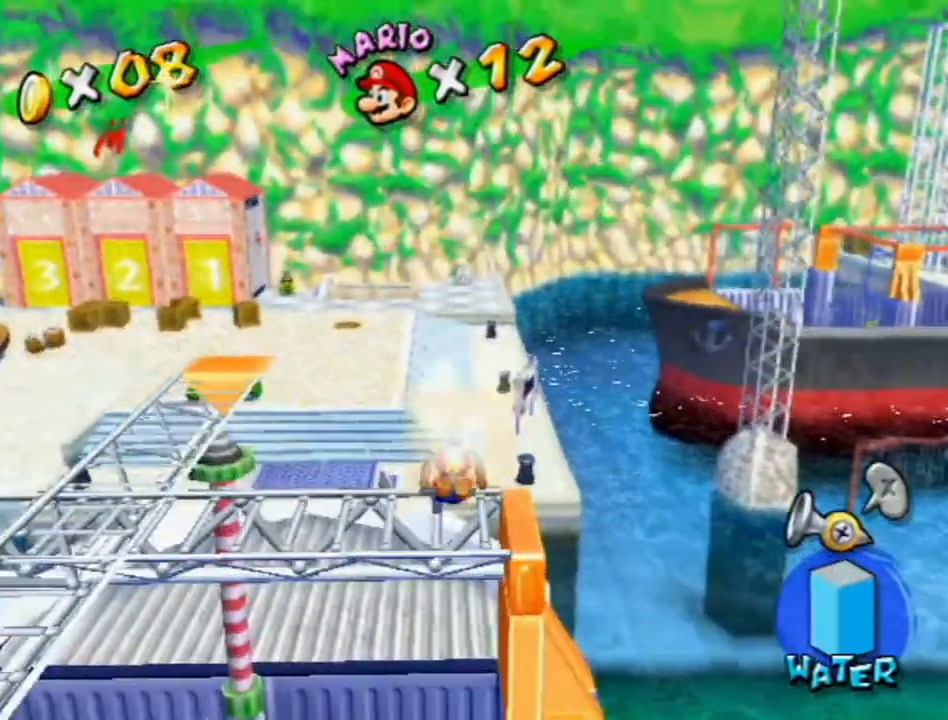
{"buttons": ["R1"], "left_stick": "up-left", "right_stick": "down-right", "events": [[200, "right_stick", "down-right"], [300, "right_stick", "center"], [483, "right_stick", "down-right"]]}
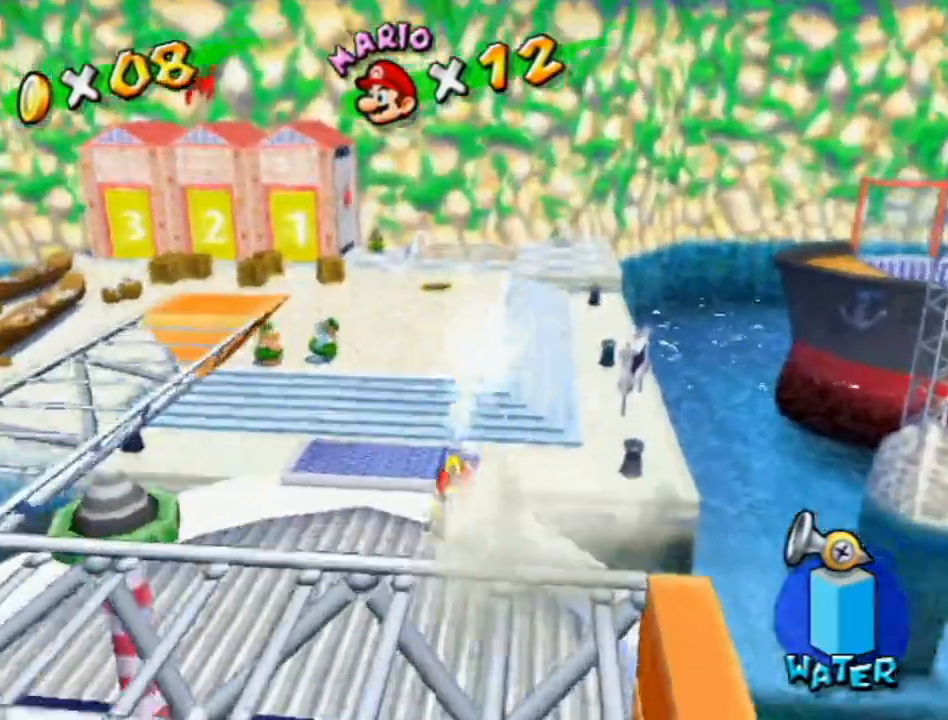
{"buttons": ["A", "R1"], "left_stick": "up", "right_stick": "center", "events": [[83, "right_stick", "center"], [117, "left_stick", "up"], [433, "A", "down"]]}
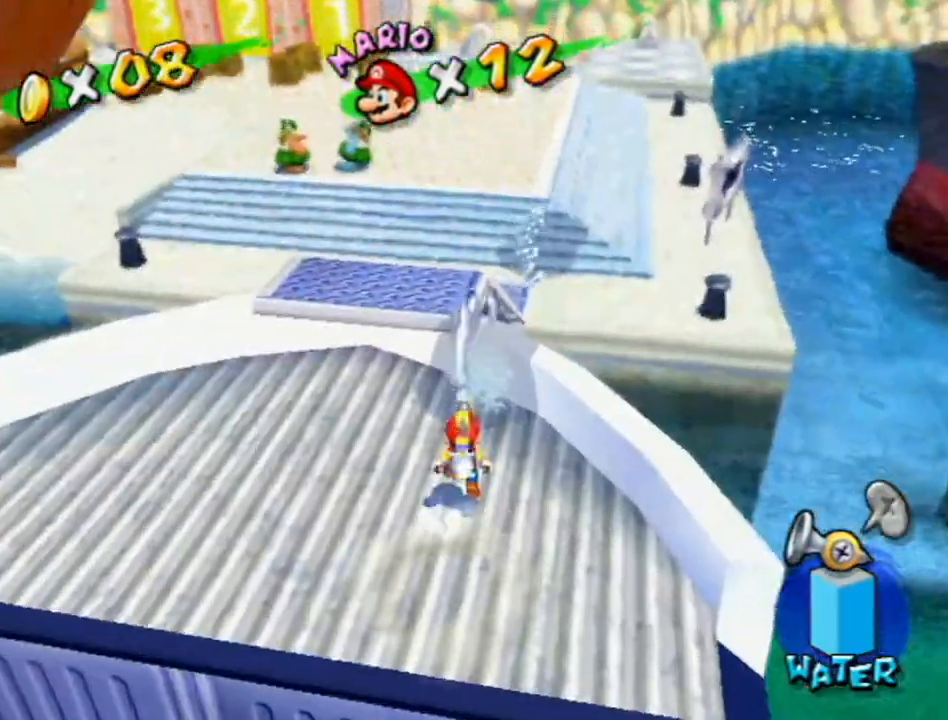
{"buttons": [], "left_stick": "up", "right_stick": "center", "events": [[50, "A", "up"], [50, "left_stick", "up-left"], [133, "B", "down"], [133, "R1", "up"], [200, "B", "up"], [367, "left_stick", "up"]]}
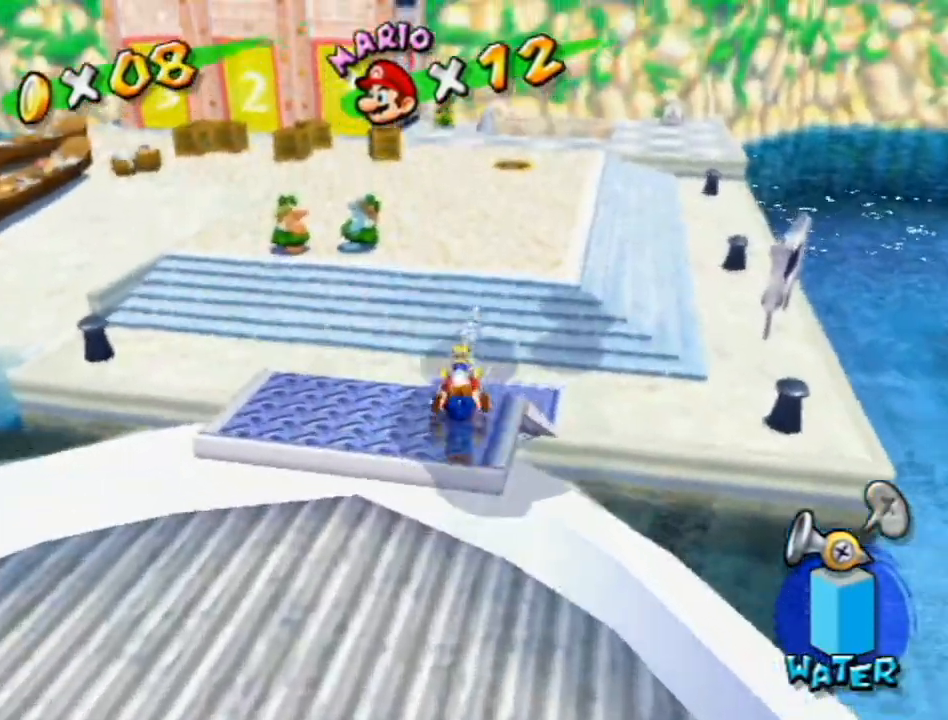
{"buttons": [], "left_stick": "up", "right_stick": "center", "events": [[17, "right_stick", "right"], [83, "right_stick", "center"]]}
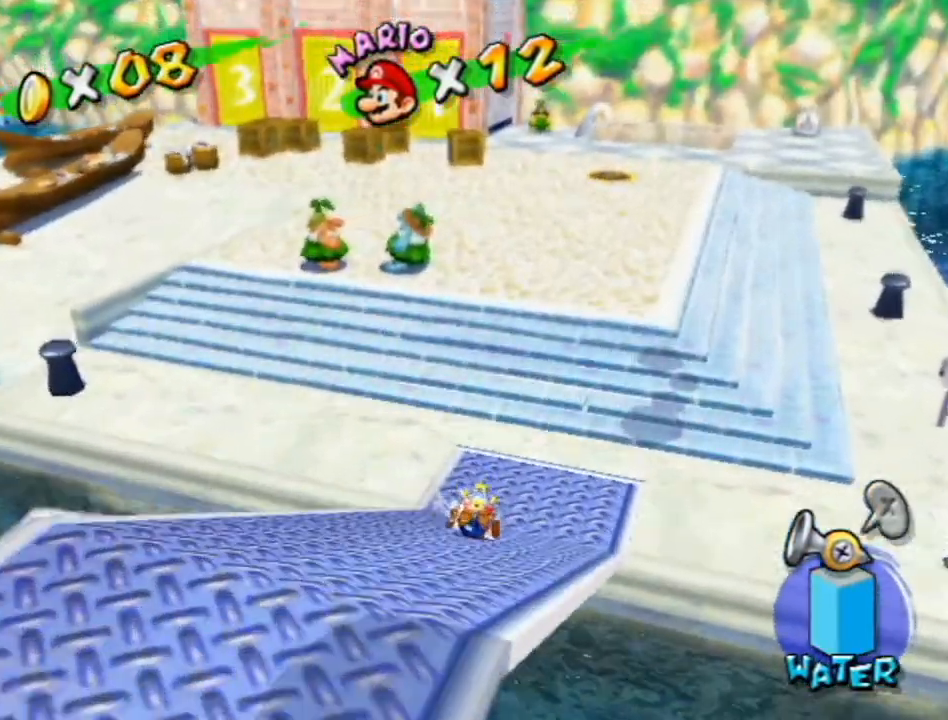
{"buttons": [], "left_stick": "up-left", "right_stick": "center", "events": [[217, "left_stick", "up-left"], [300, "right_stick", "up-right"], [400, "right_stick", "center"]]}
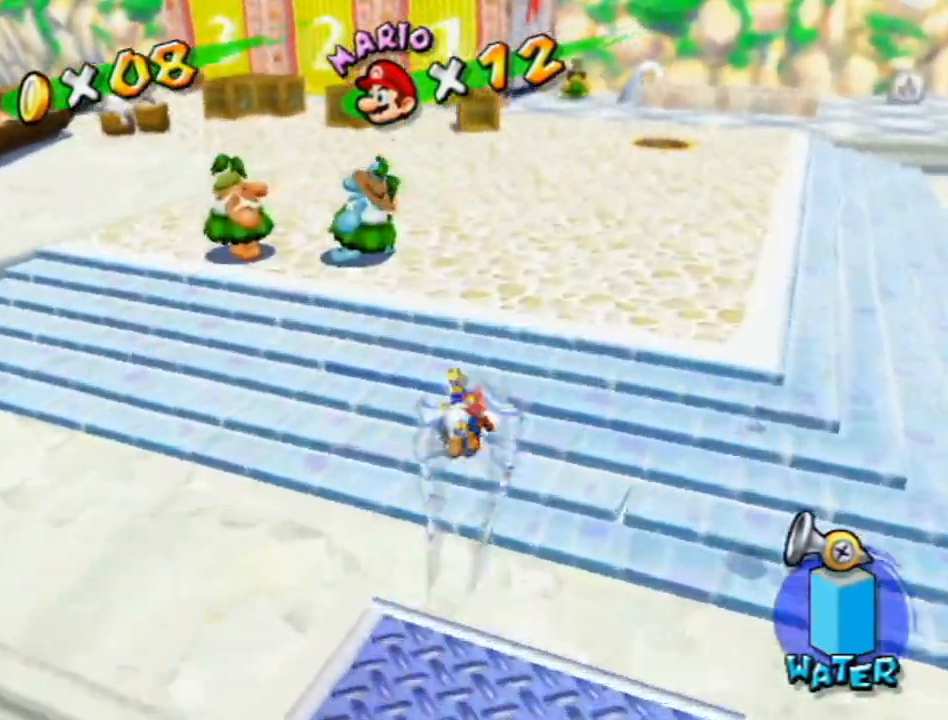
{"buttons": [], "left_stick": "up-left", "right_stick": "down", "events": [[467, "right_stick", "down"]]}
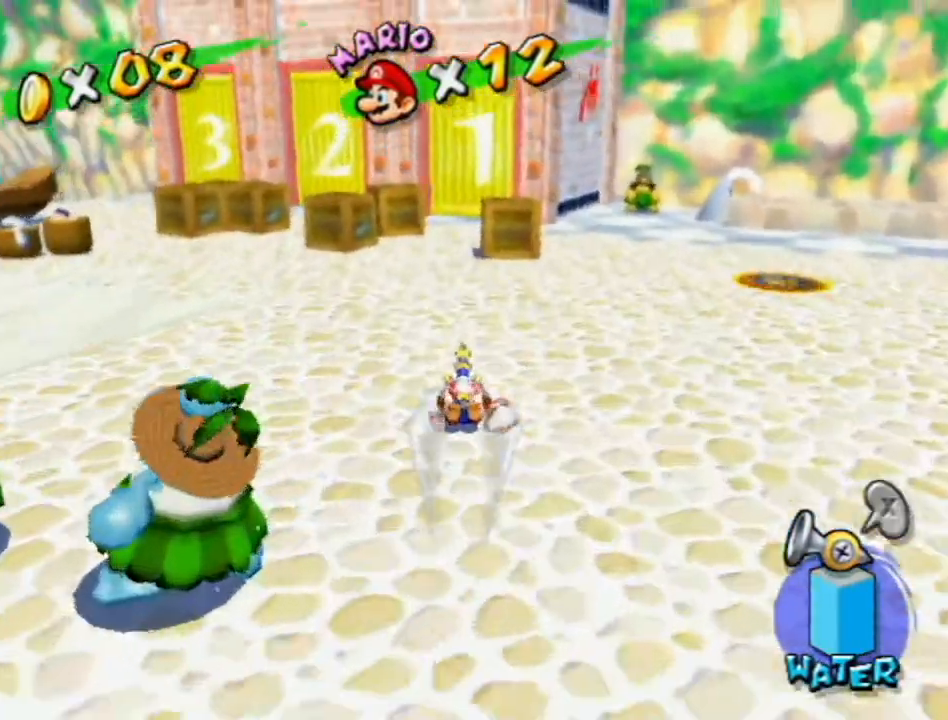
{"buttons": [], "left_stick": "up-left", "right_stick": "center", "events": [[17, "right_stick", "center"]]}
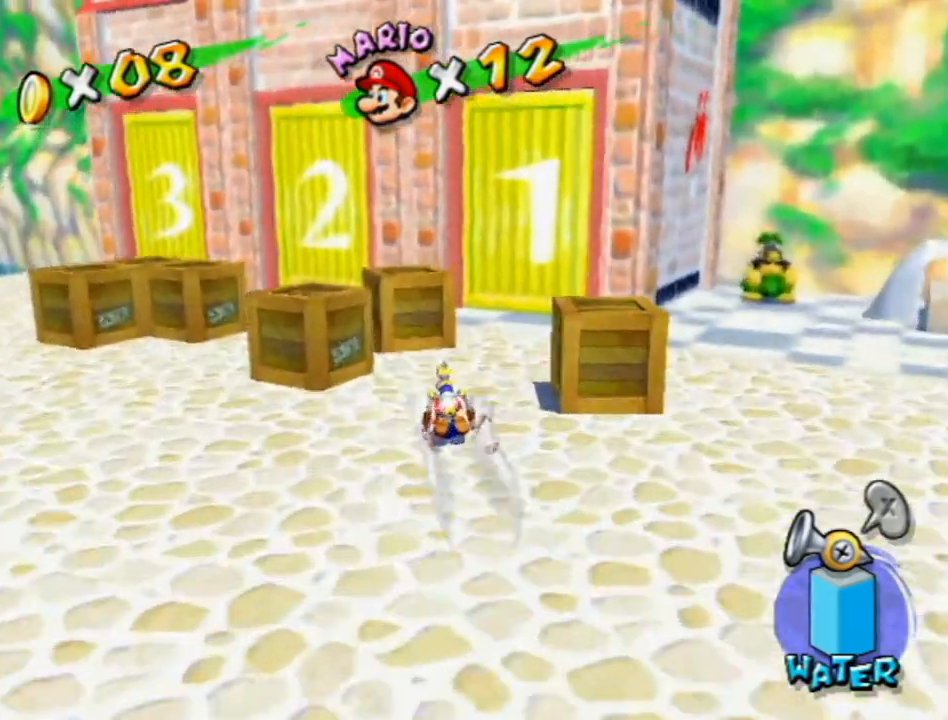
{"buttons": ["L1"], "left_stick": "center", "right_stick": "center", "events": [[50, "A", "down"], [150, "left_stick", "up"], [233, "A", "up"], [333, "left_stick", "down"], [417, "A", "down"], [450, "A", "up"], [483, "L1", "down"], [483, "left_stick", "center"]]}
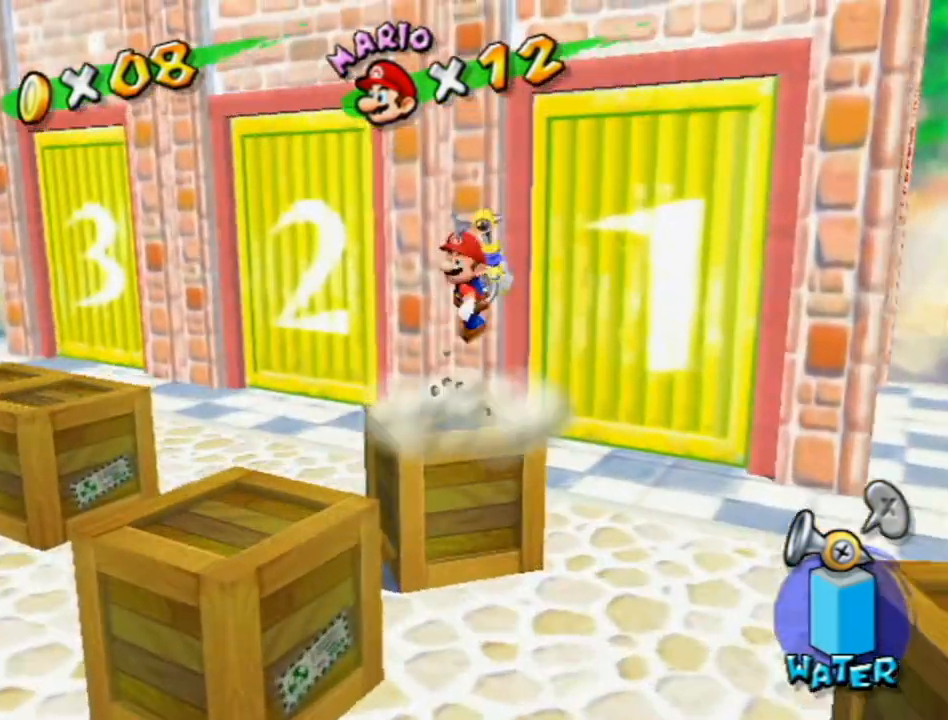
{"buttons": [], "left_stick": "center", "right_stick": "left", "events": [[83, "right_stick", "down-left"], [133, "right_stick", "left"], [233, "L1", "up"], [300, "right_stick", "center"], [400, "right_stick", "down-left"], [450, "right_stick", "left"]]}
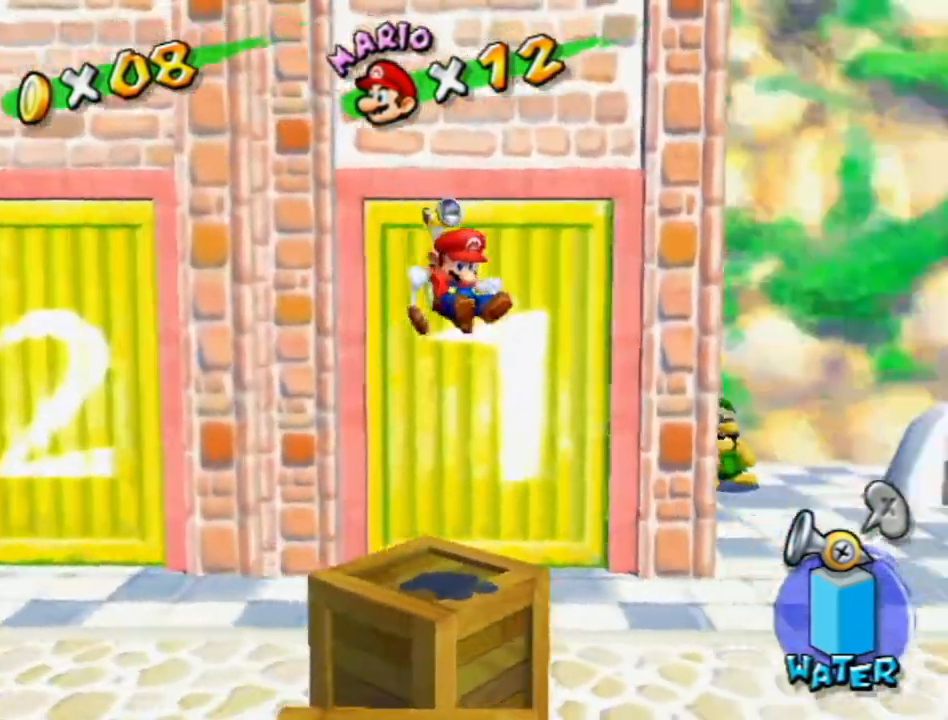
{"buttons": ["A", "B"], "left_stick": "up-right", "right_stick": "center", "events": [[150, "left_stick", "up-right"], [267, "right_stick", "center"], [467, "A", "down"], [483, "B", "down"]]}
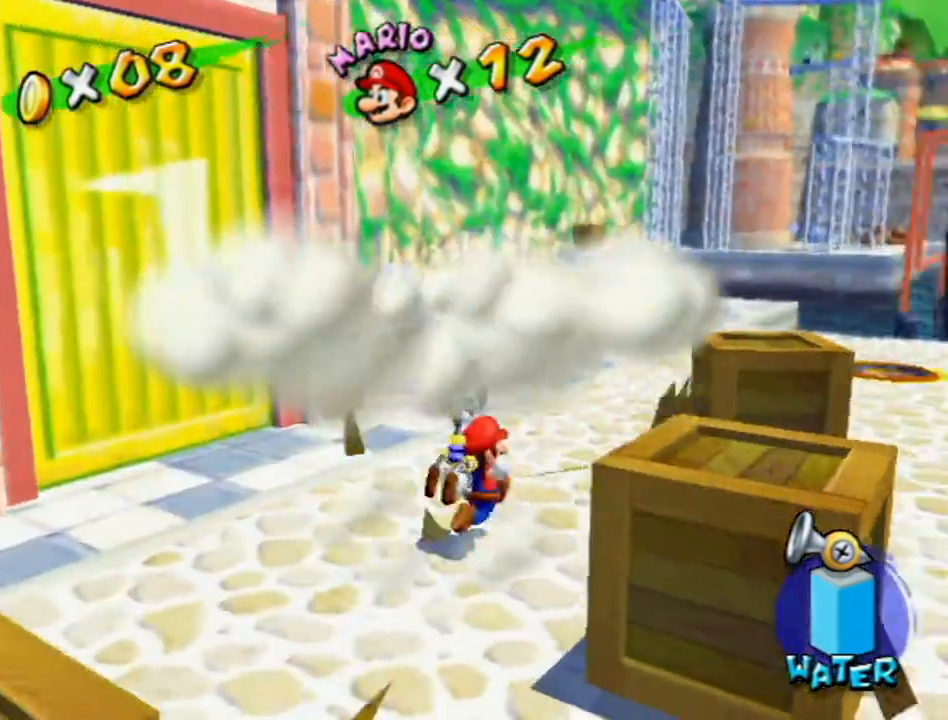
{"buttons": ["L1"], "left_stick": "up-left", "right_stick": "center", "events": [[117, "B", "up"], [150, "A", "up"], [267, "X", "down"], [333, "L1", "down"], [333, "left_stick", "up"], [367, "X", "up"], [483, "left_stick", "up-left"]]}
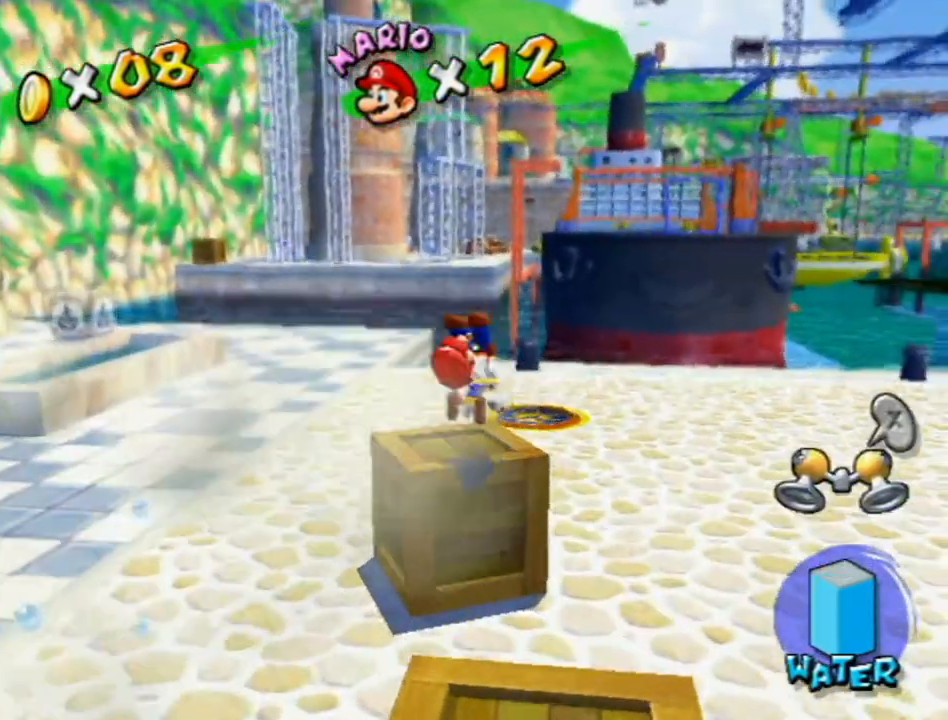
{"buttons": [], "left_stick": "down-left", "right_stick": "center", "events": [[50, "L1", "up"], [83, "X", "down"], [183, "X", "up"], [217, "left_stick", "down-left"], [267, "right_stick", "down-left"], [450, "right_stick", "center"]]}